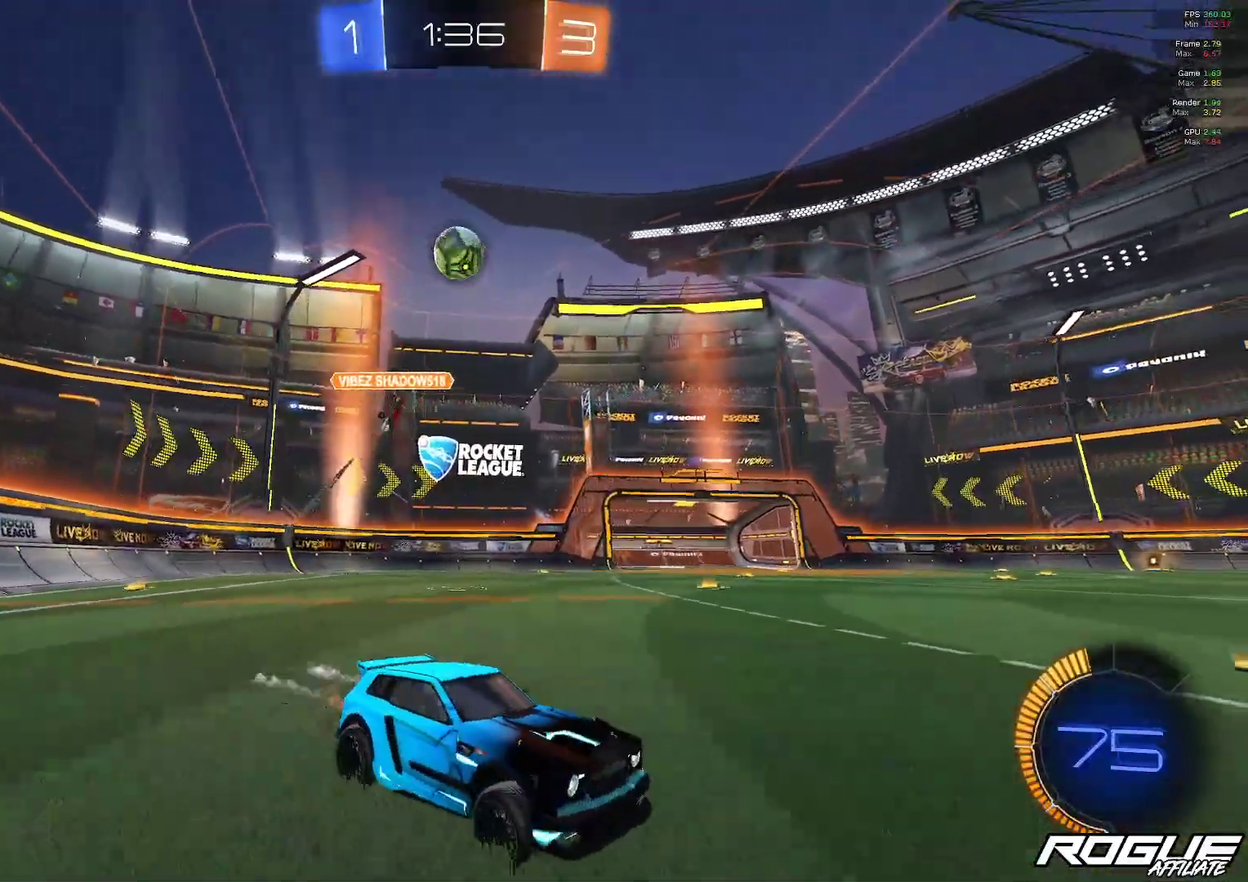
Gameplay with a controller (Xbox layout); each line is a JSON object with the inputs held at the frame after it. "events" lists button and stick changes between this image and that frame as [ms after this image, input, new state], when the widget could be followed in between. Not read: R1 R2.
{"buttons": ["B"], "left_stick": "center", "right_stick": "center", "events": [[200, "left_stick", "right"], [300, "left_stick", "center"]]}
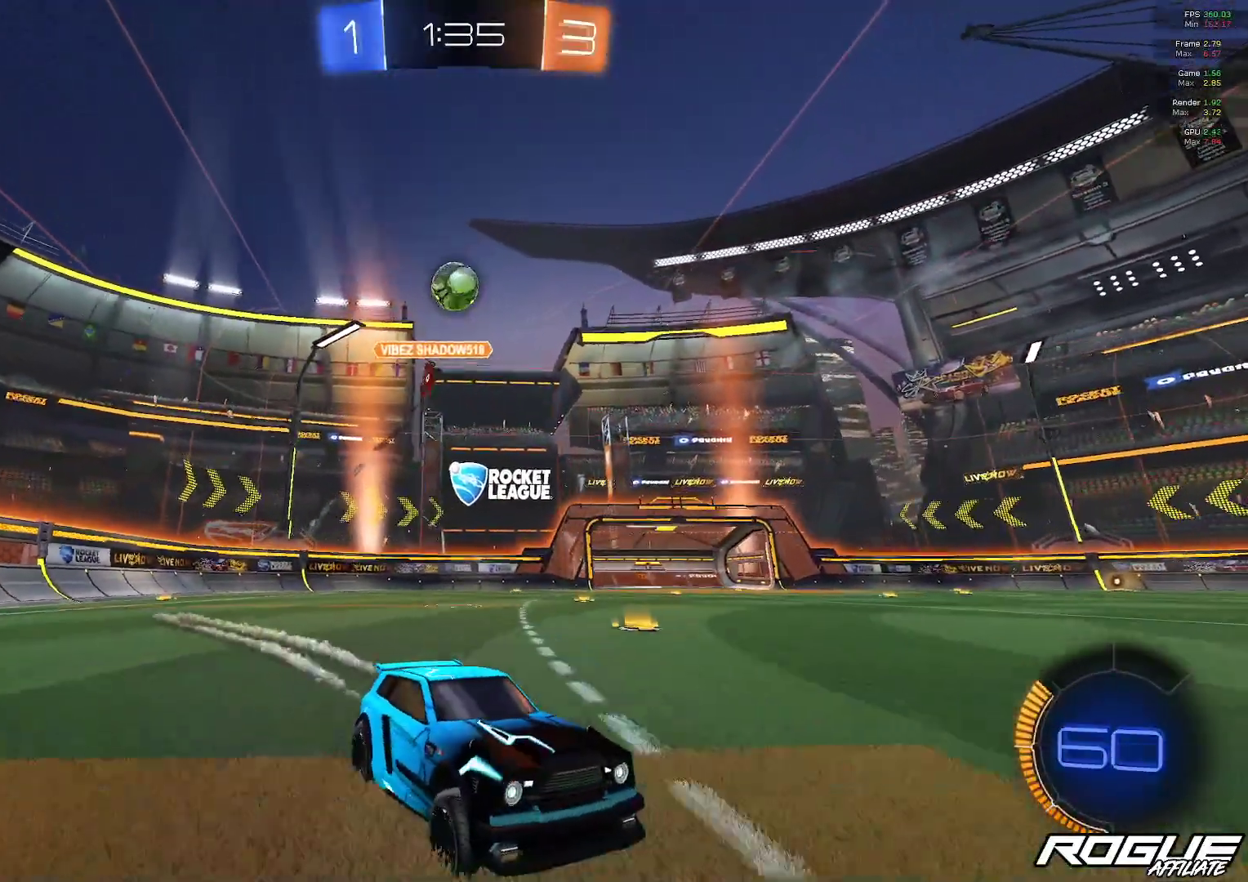
{"buttons": [], "left_stick": "center", "right_stick": "center", "events": [[50, "B", "up"], [50, "left_stick", "right"], [183, "left_stick", "center"]]}
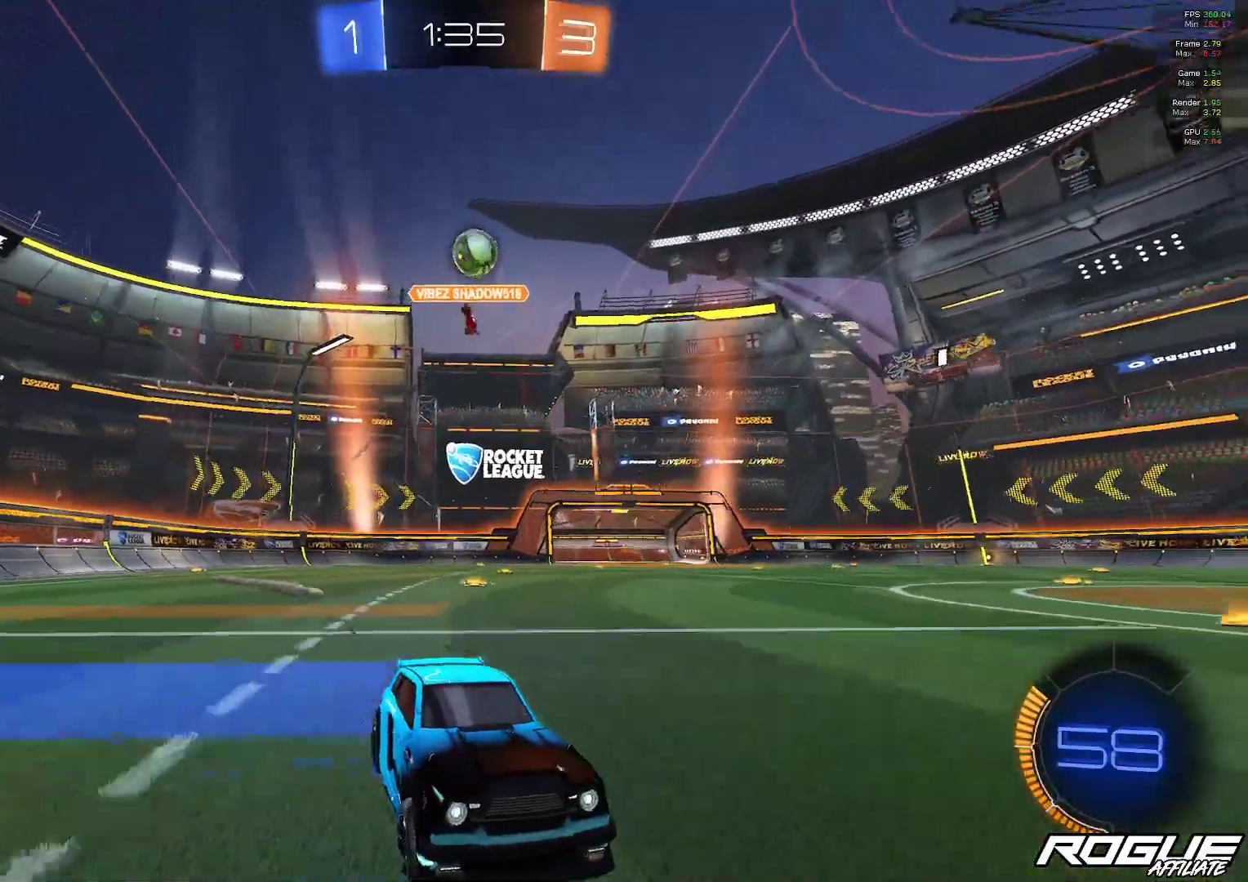
{"buttons": [], "left_stick": "center", "right_stick": "center", "events": []}
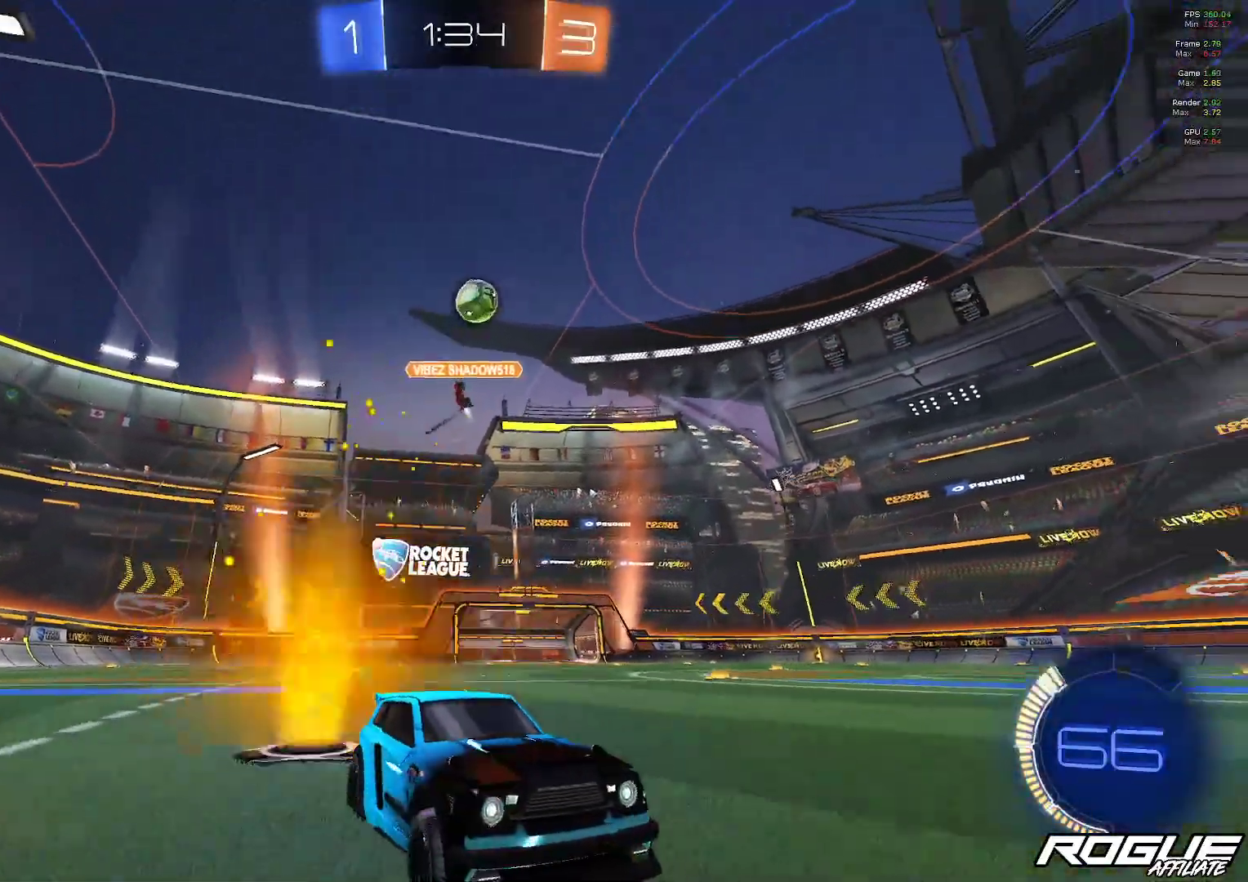
{"buttons": [], "left_stick": "center", "right_stick": "center", "events": [[33, "left_stick", "up-left"], [167, "left_stick", "center"]]}
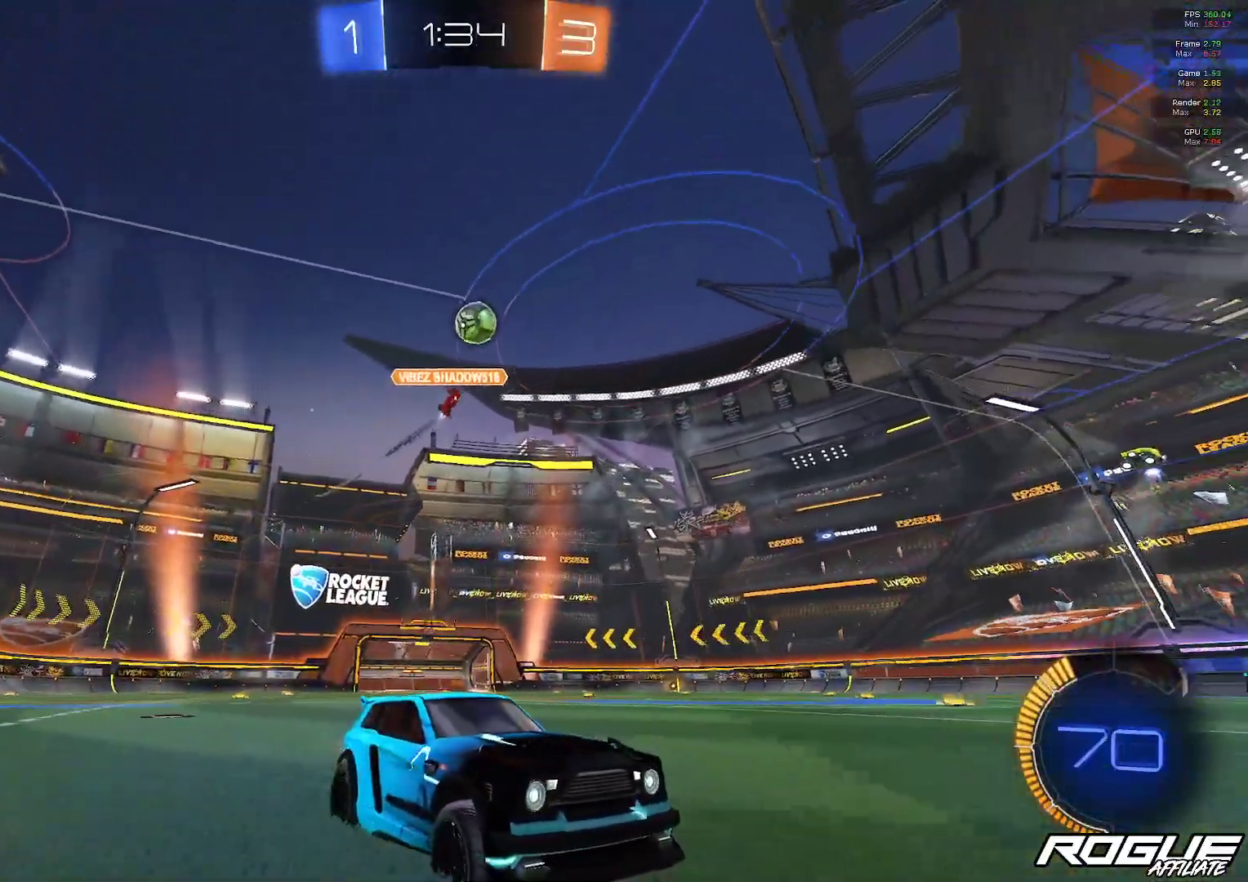
{"buttons": ["B"], "left_stick": "center", "right_stick": "center", "events": [[83, "left_stick", "up-left"], [167, "left_stick", "center"], [450, "B", "down"]]}
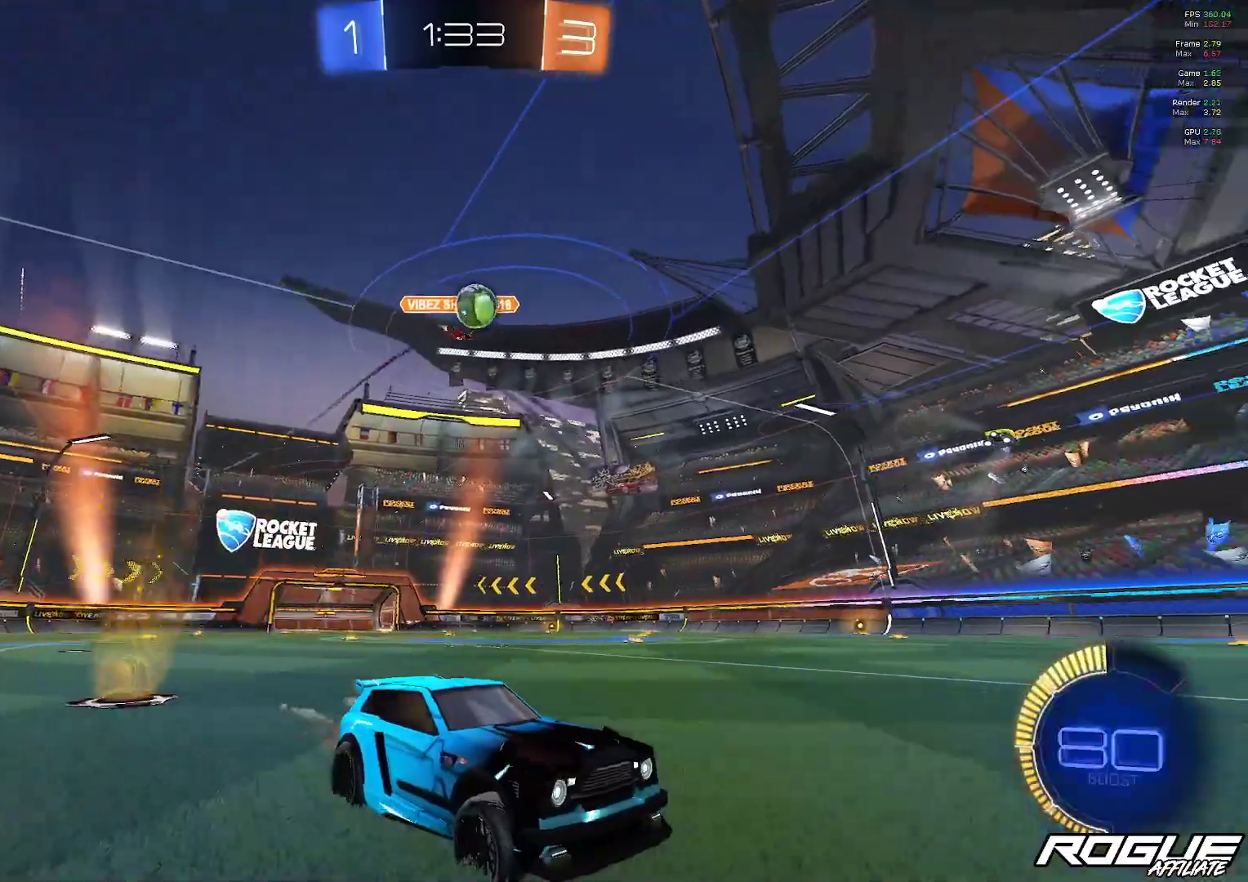
{"buttons": [], "left_stick": "up-left", "right_stick": "center", "events": [[17, "left_stick", "up-left"], [150, "left_stick", "center"], [217, "B", "up"], [383, "left_stick", "up-left"]]}
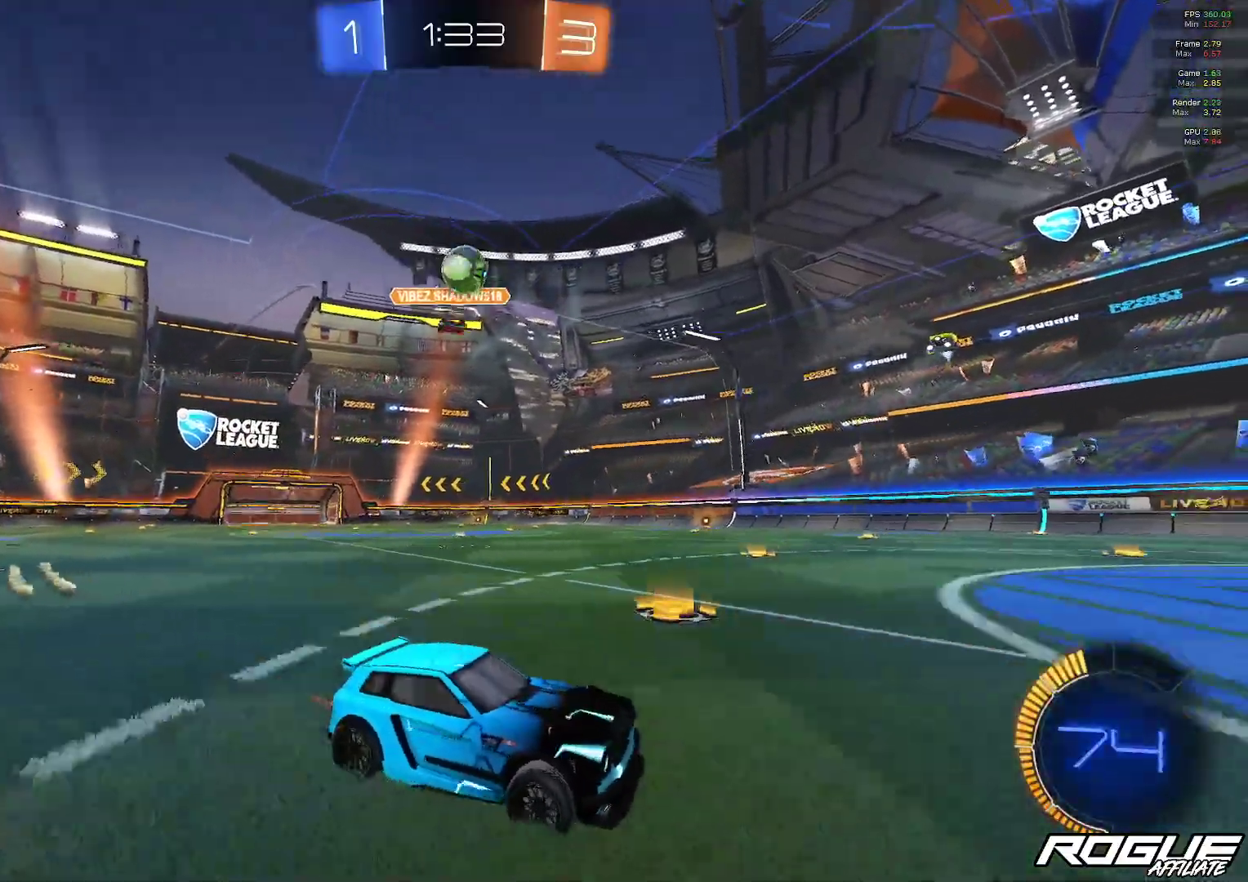
{"buttons": [], "left_stick": "left", "right_stick": "center", "events": [[83, "L2", "down"], [200, "L2", "up"], [333, "left_stick", "center"], [383, "B", "down"], [467, "B", "up"], [467, "left_stick", "left"]]}
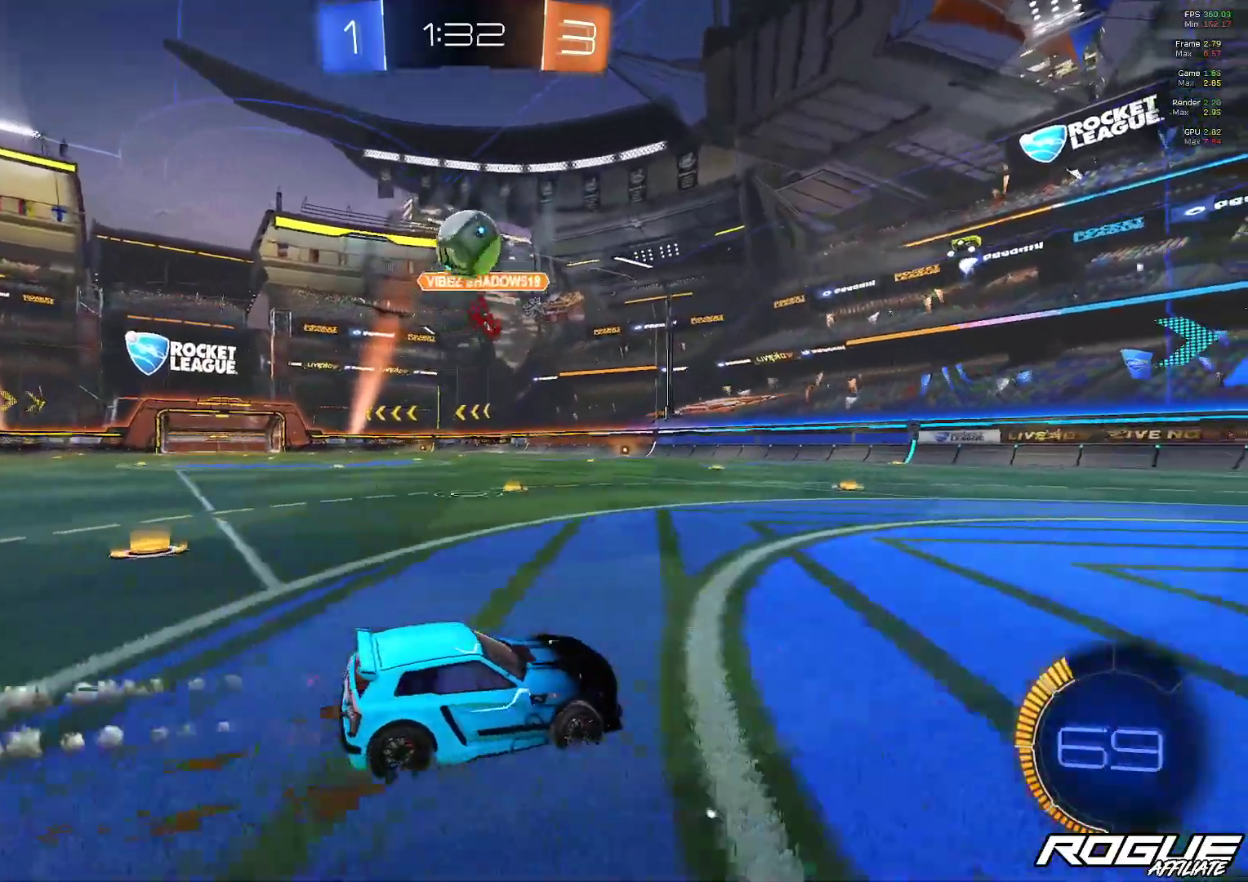
{"buttons": [], "left_stick": "right", "right_stick": "center", "events": [[17, "left_stick", "up-left"], [100, "B", "down"], [133, "left_stick", "center"], [250, "B", "up"], [250, "left_stick", "right"]]}
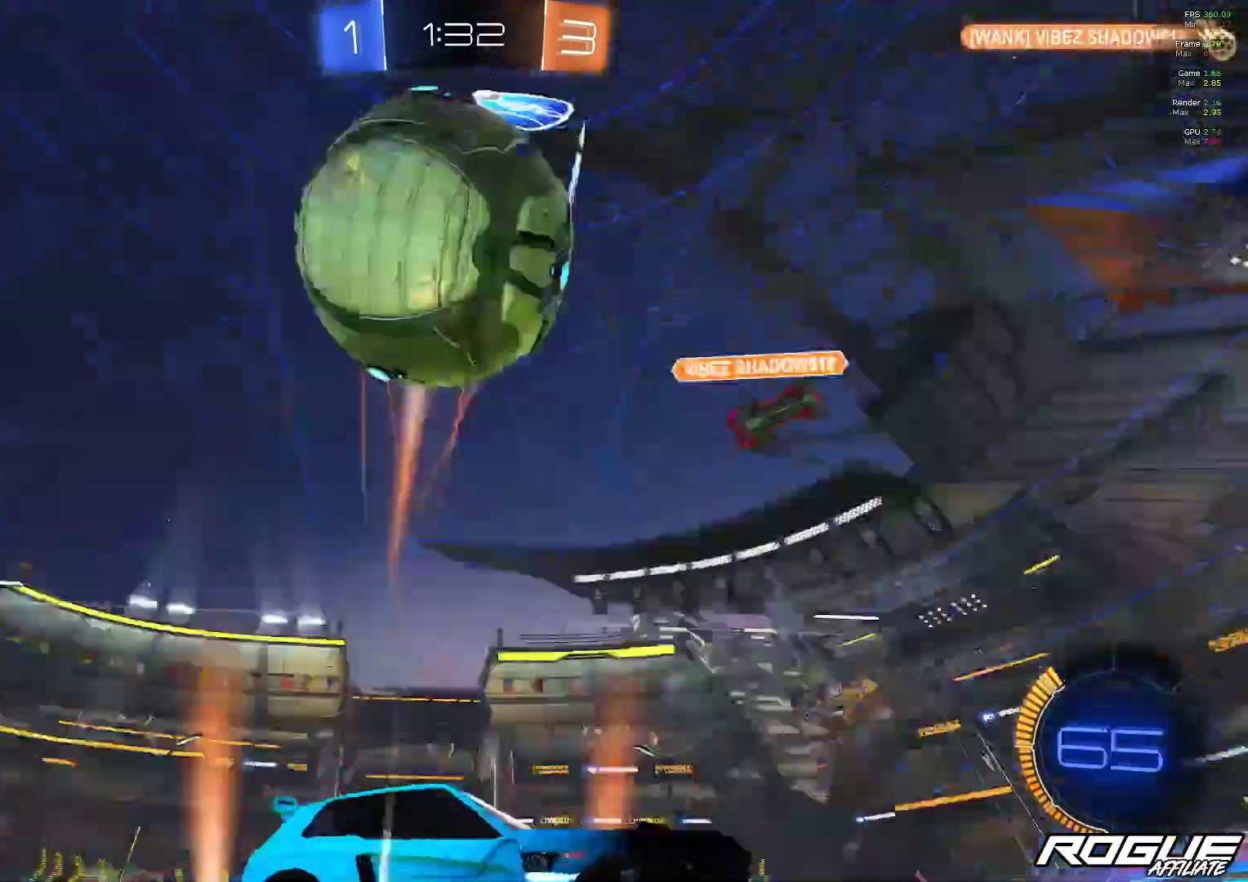
{"buttons": ["A", "B"], "left_stick": "right", "right_stick": "center", "events": [[250, "B", "down"], [417, "A", "down"]]}
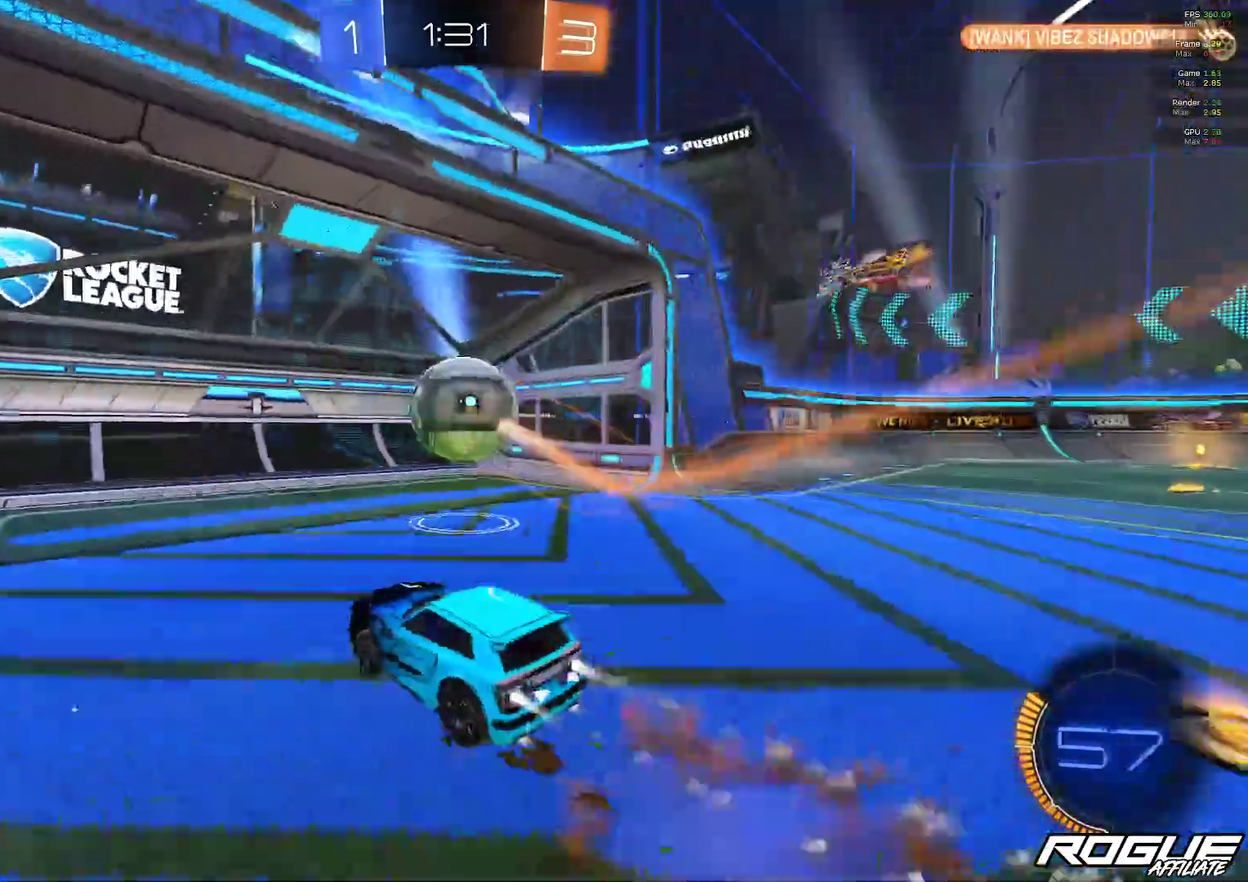
{"buttons": ["SELECT"], "left_stick": "center", "right_stick": "center", "events": [[33, "A", "up"], [33, "B", "up"], [33, "left_stick", "up-right"], [117, "A", "down"], [183, "A", "up"], [233, "A", "down"], [350, "A", "up"], [350, "left_stick", "center"], [500, "SELECT", "down"]]}
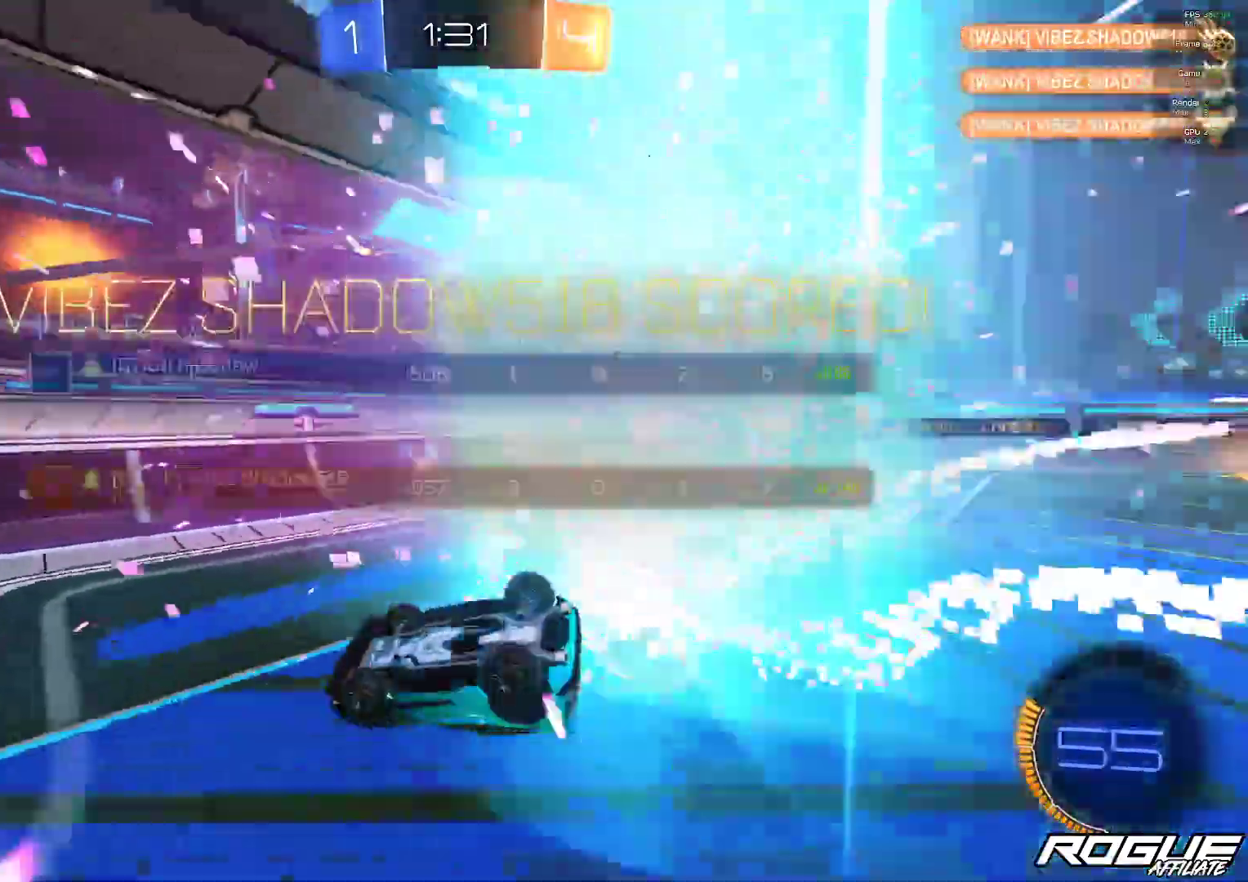
{"buttons": ["SELECT"], "left_stick": "center", "right_stick": "center", "events": []}
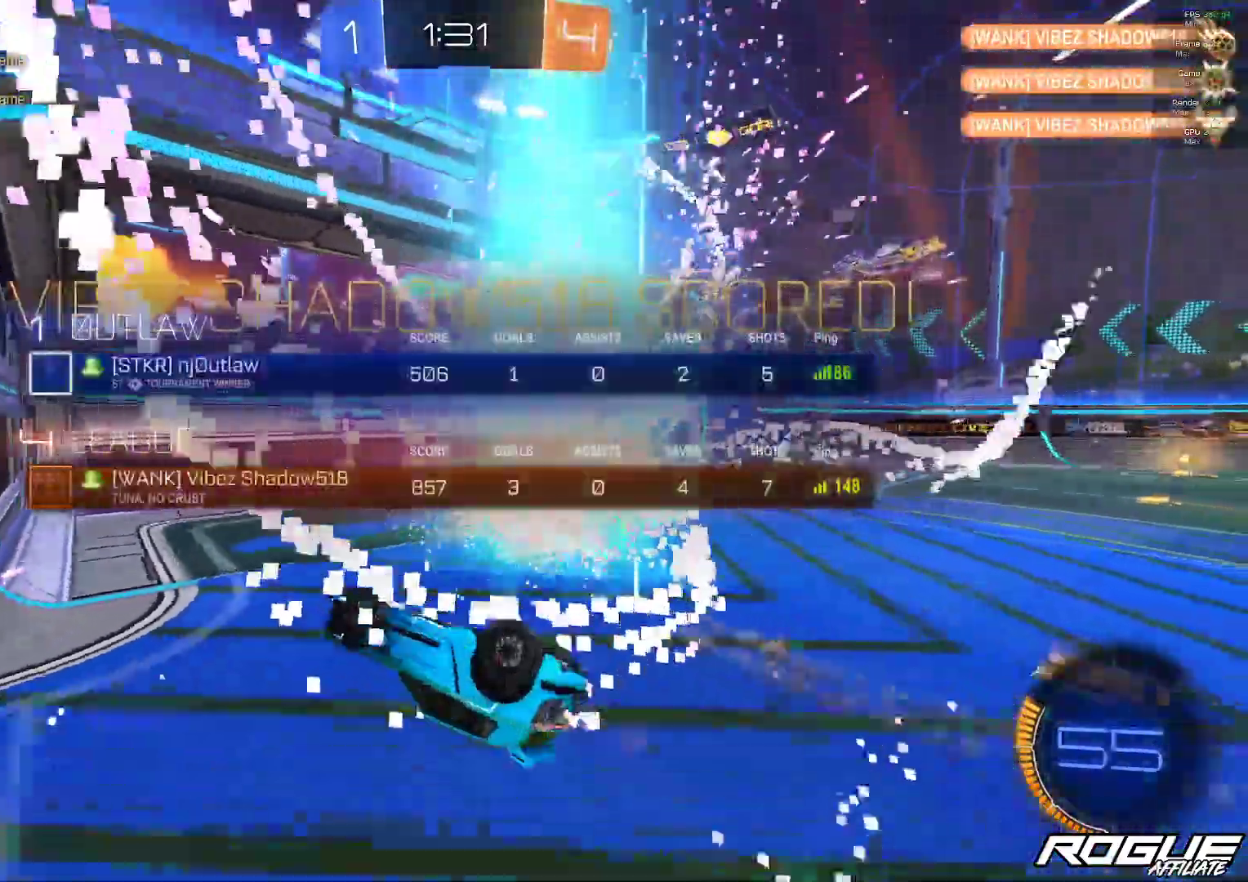
{"buttons": ["DPAD_LEFT"], "left_stick": "center", "right_stick": "center", "events": [[333, "SELECT", "up"], [500, "DPAD_LEFT", "down"]]}
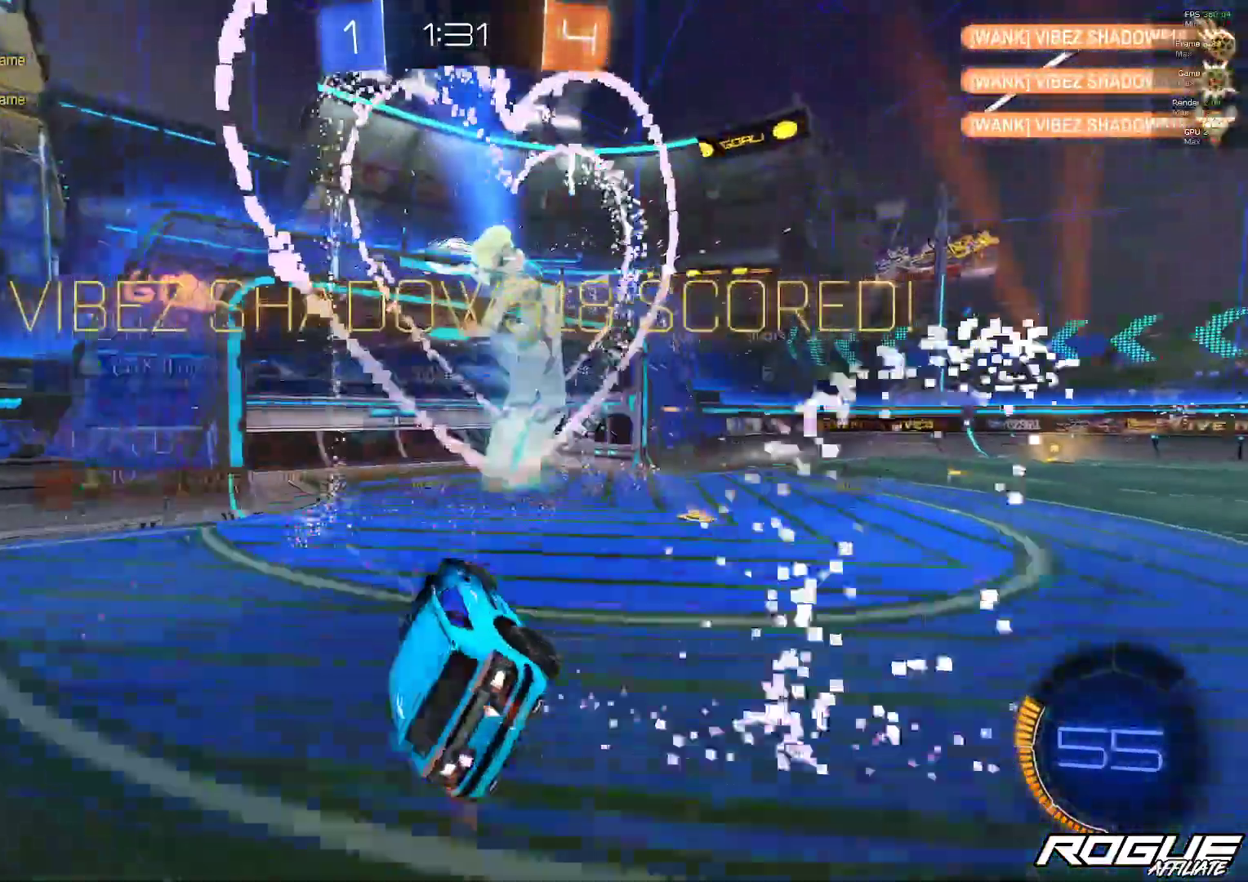
{"buttons": [], "left_stick": "center", "right_stick": "center", "events": [[100, "DPAD_LEFT", "up"], [167, "DPAD_UP", "down"], [267, "DPAD_UP", "up"]]}
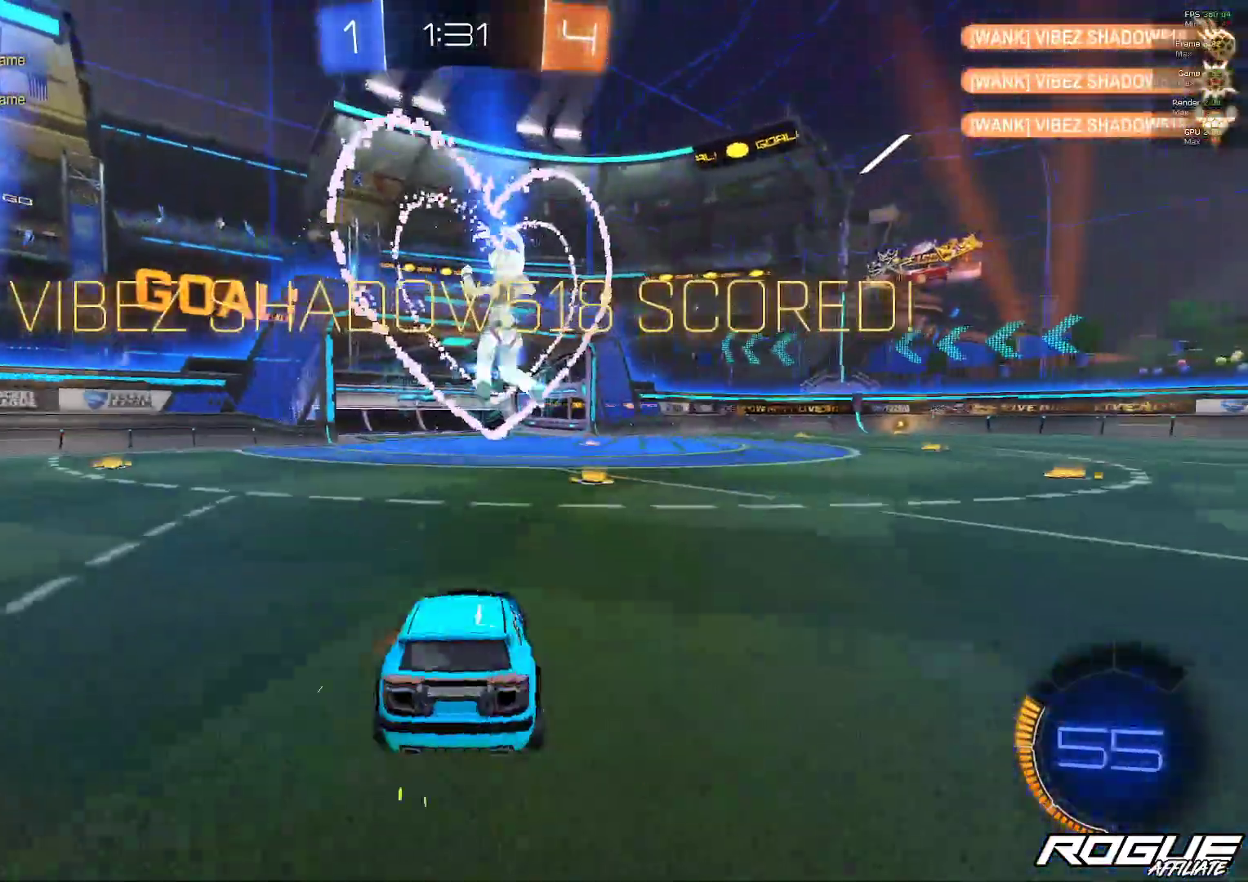
{"buttons": [], "left_stick": "right", "right_stick": "center", "events": [[83, "left_stick", "right"], [233, "A", "down"], [350, "A", "up"], [400, "A", "down"], [500, "A", "up"]]}
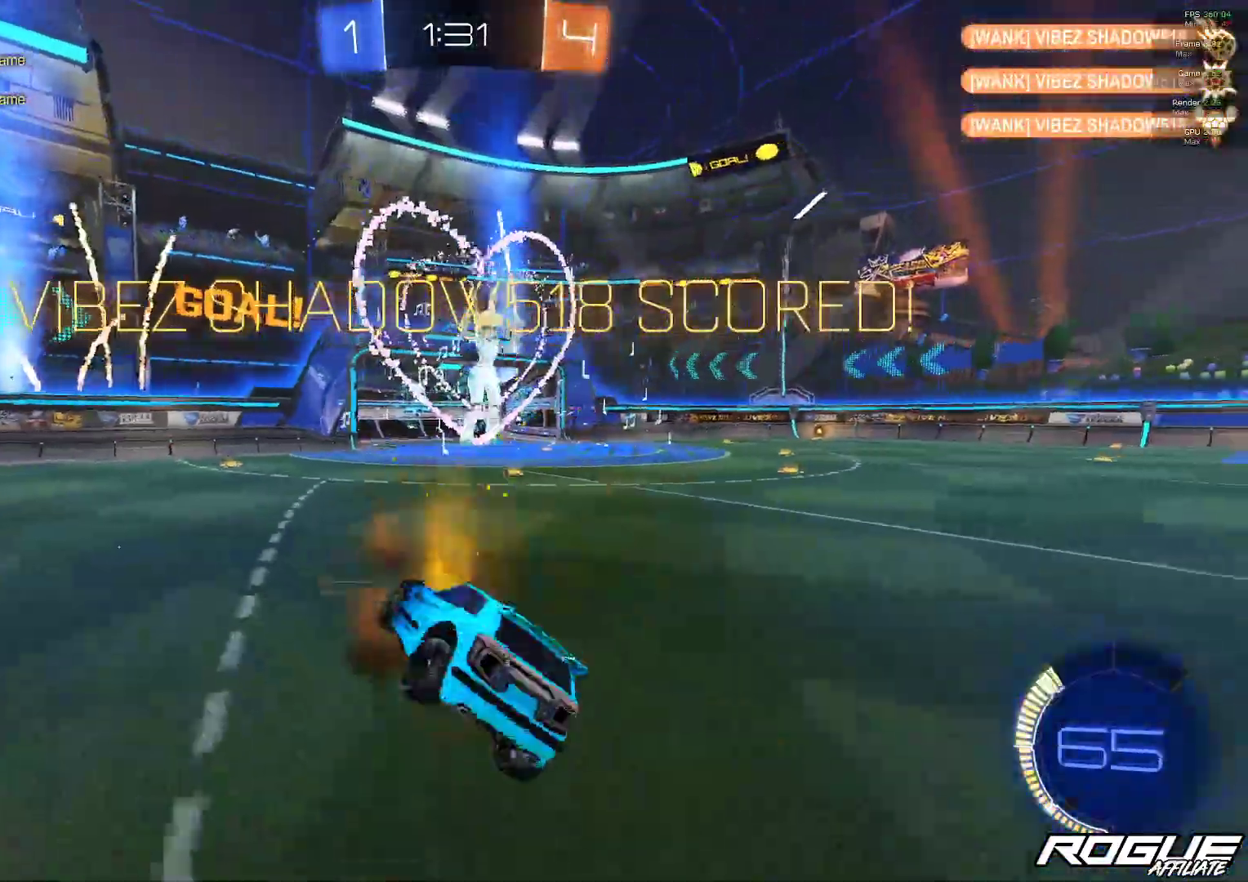
{"buttons": [], "left_stick": "right", "right_stick": "center", "events": [[100, "A", "down"], [167, "A", "up"], [250, "A", "down"], [333, "A", "up"], [400, "A", "down"], [500, "A", "up"]]}
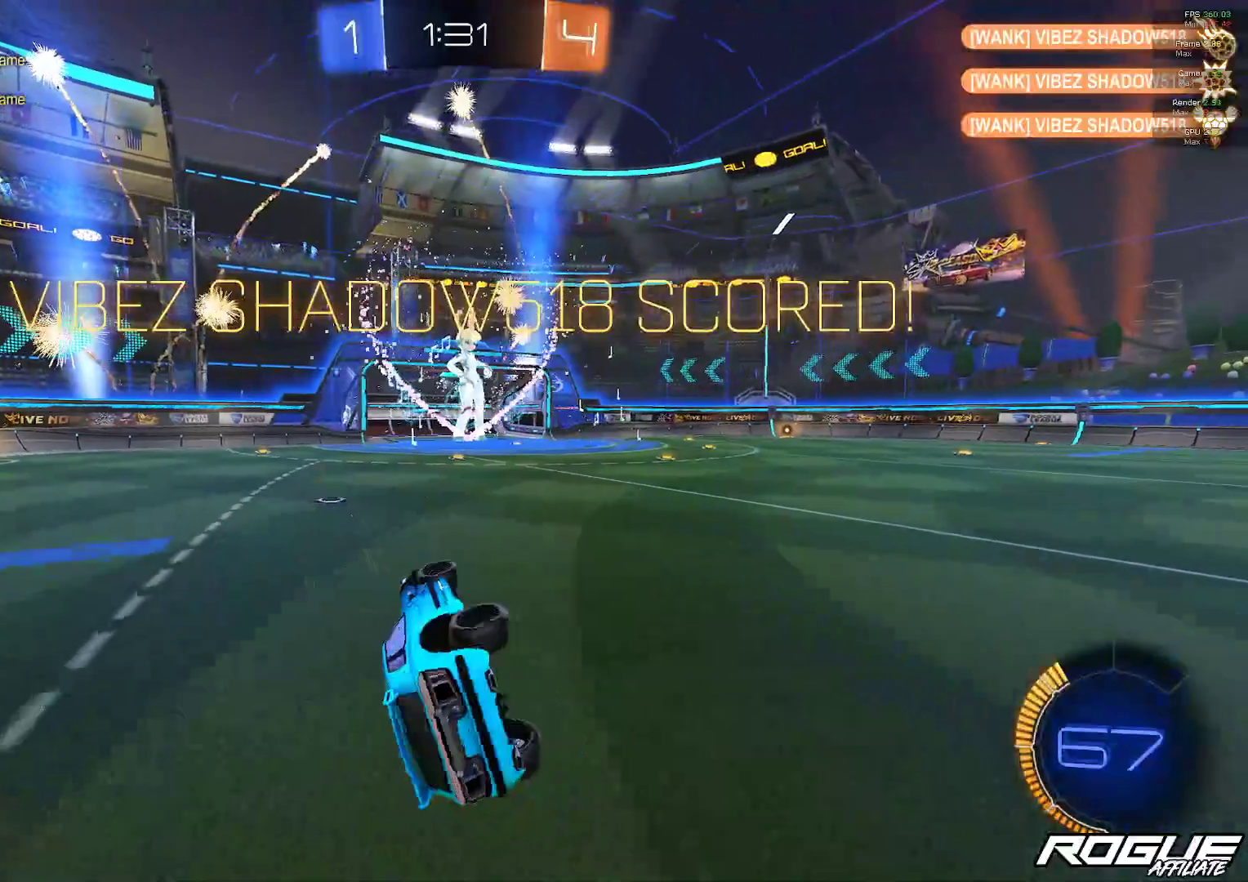
{"buttons": [], "left_stick": "center", "right_stick": "center", "events": [[67, "A", "down"], [183, "A", "up"], [267, "A", "down"], [333, "A", "up"], [450, "left_stick", "center"]]}
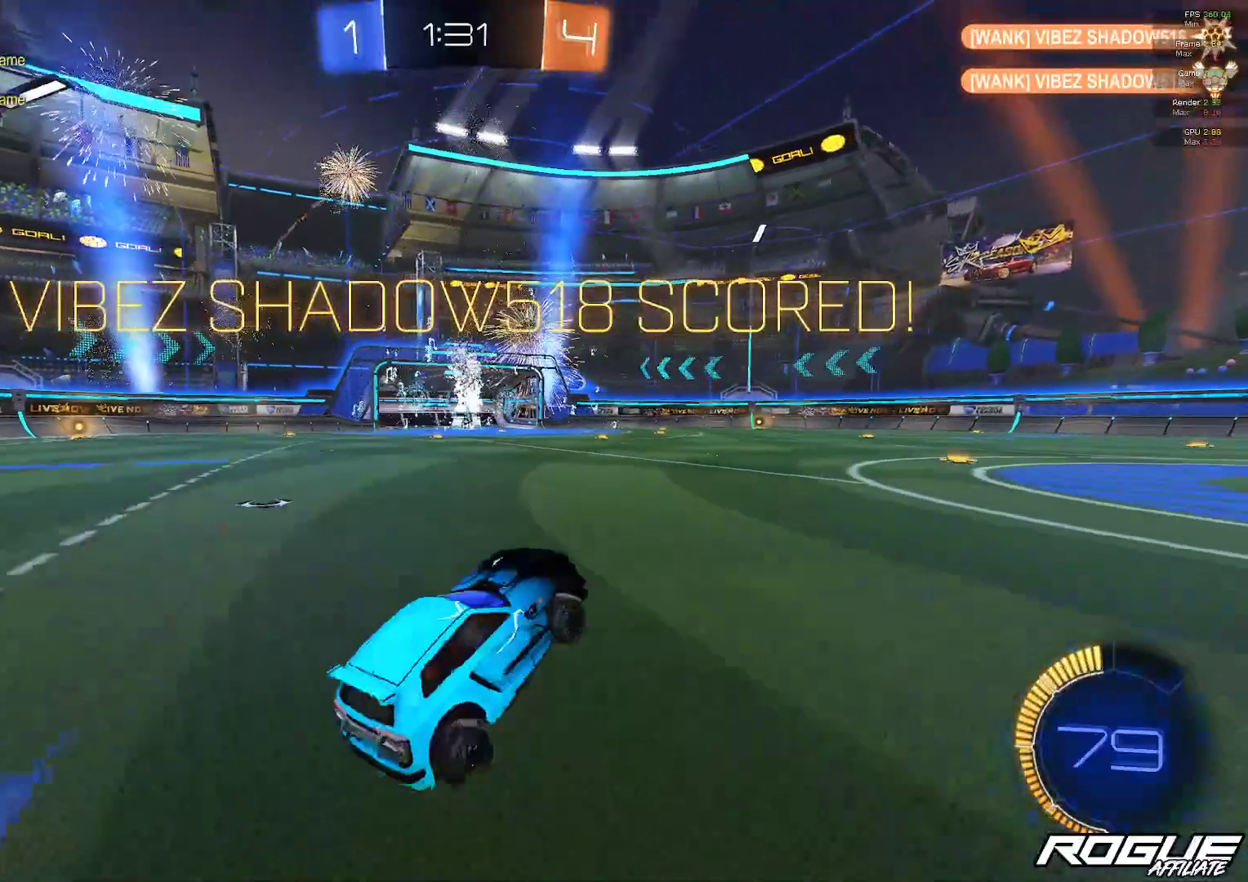
{"buttons": [], "left_stick": "center", "right_stick": "center", "events": []}
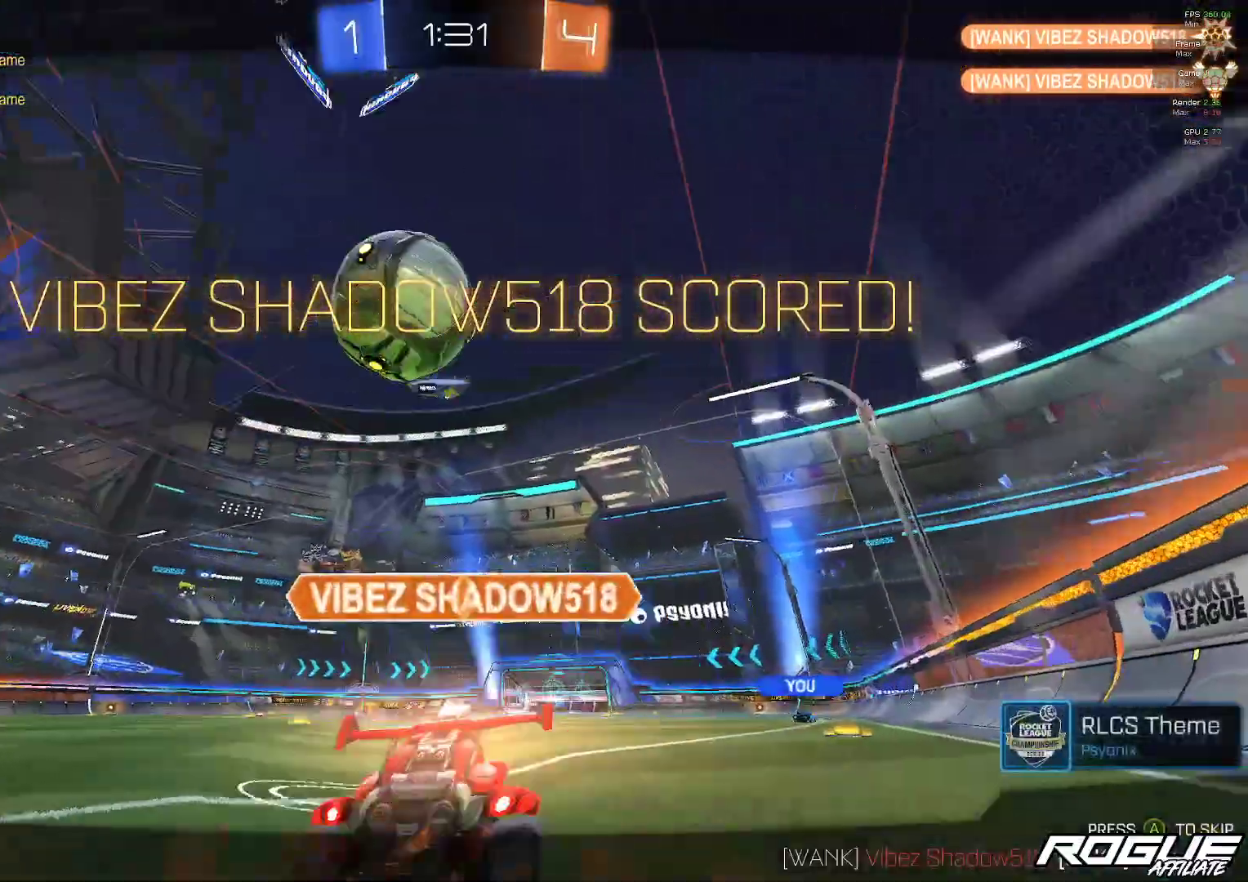
{"buttons": [], "left_stick": "center", "right_stick": "center", "events": [[300, "A", "down"], [400, "A", "up"]]}
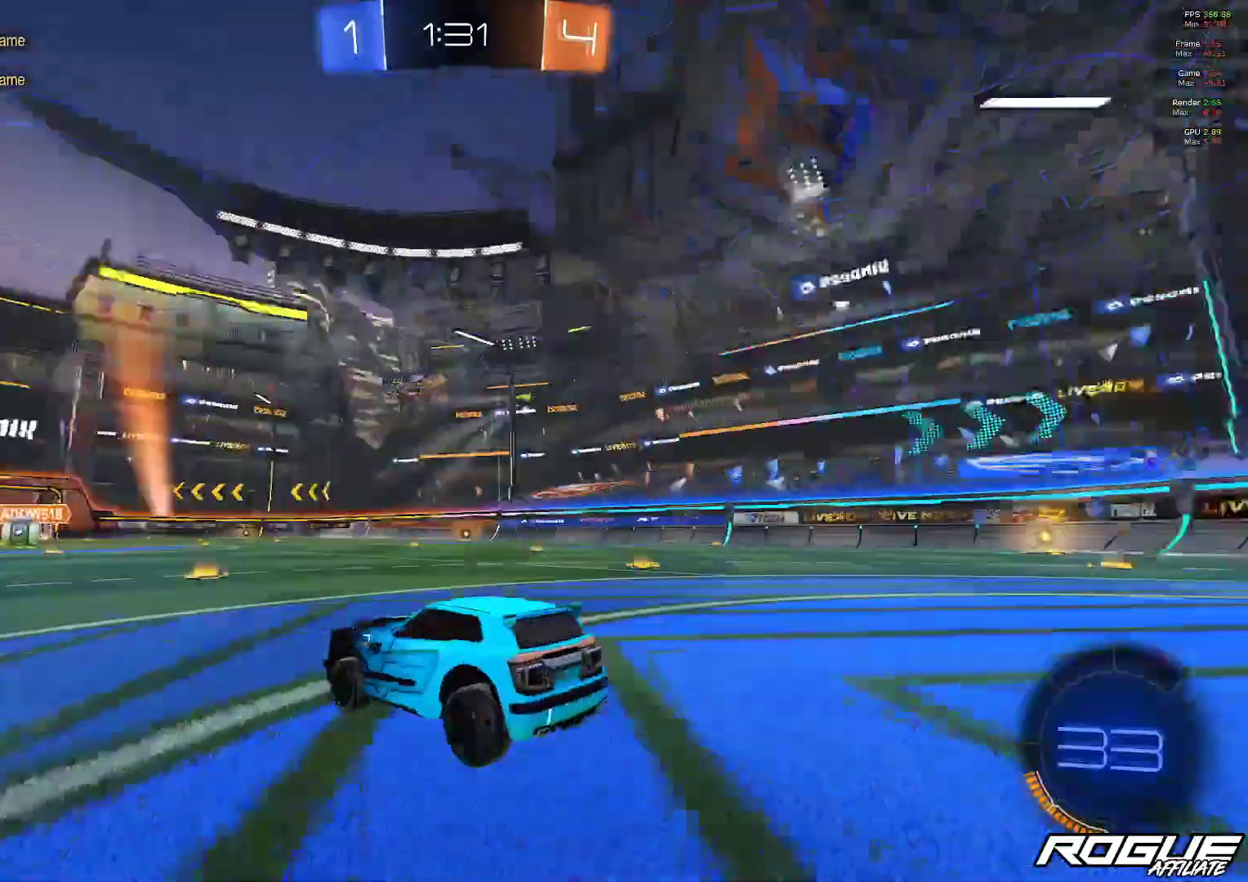
{"buttons": [], "left_stick": "center", "right_stick": "center", "events": []}
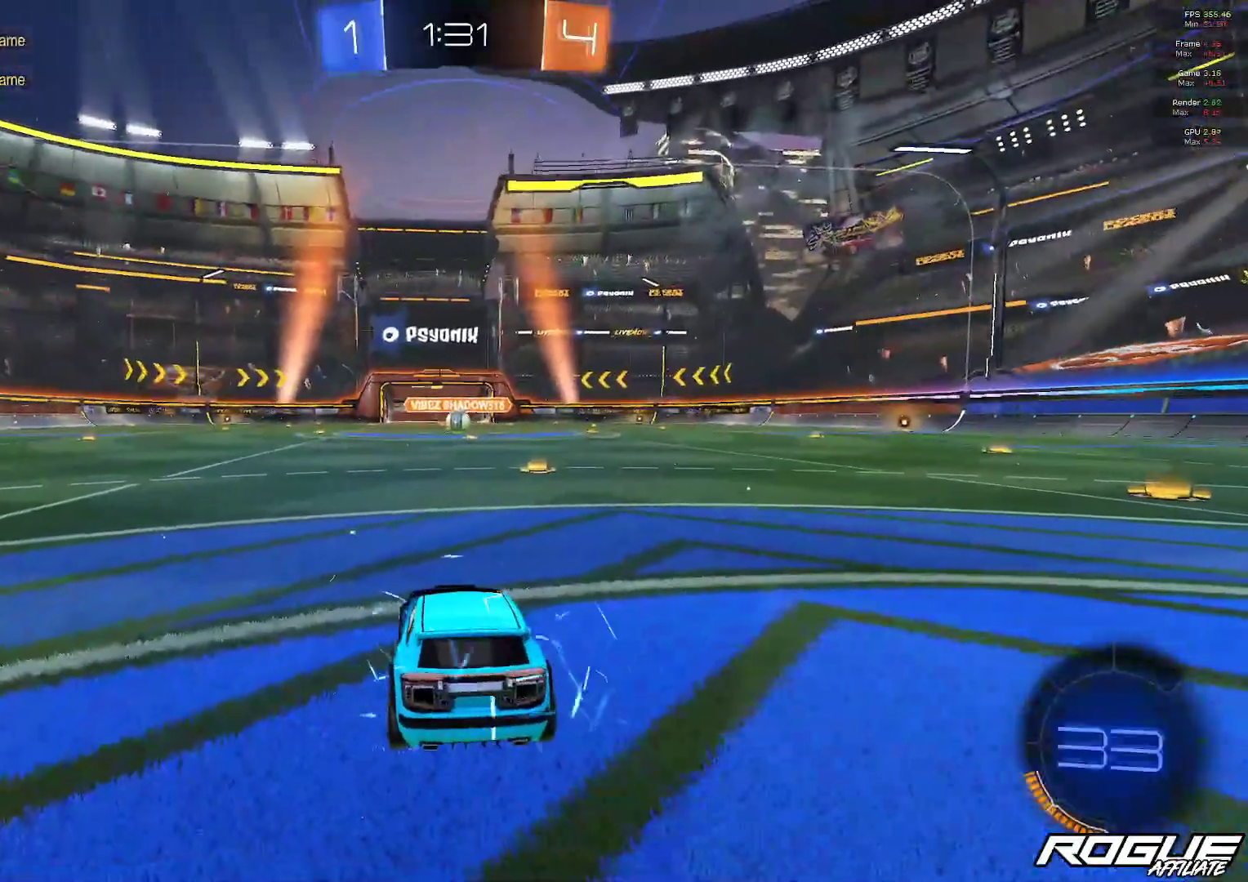
{"buttons": [], "left_stick": "center", "right_stick": "center", "events": []}
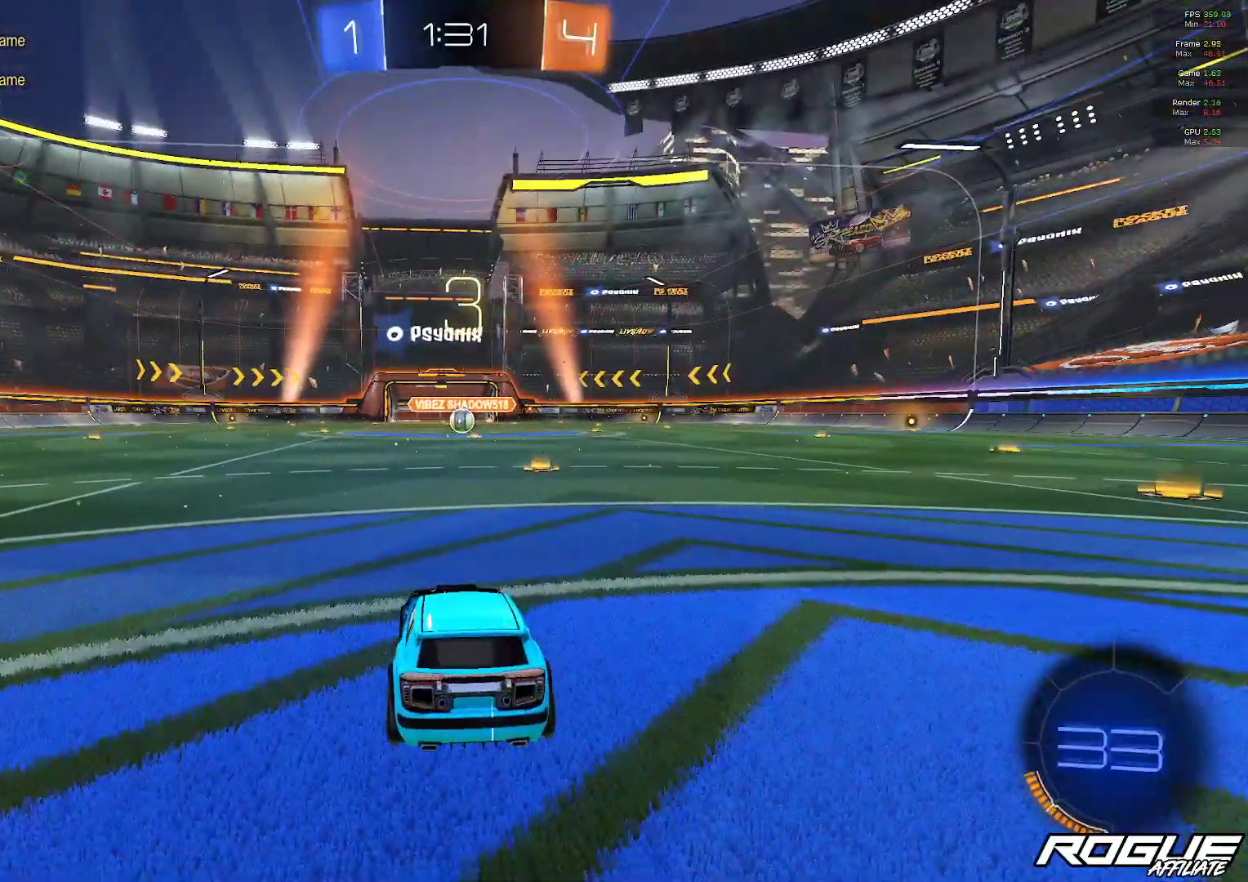
{"buttons": [], "left_stick": "center", "right_stick": "center", "events": []}
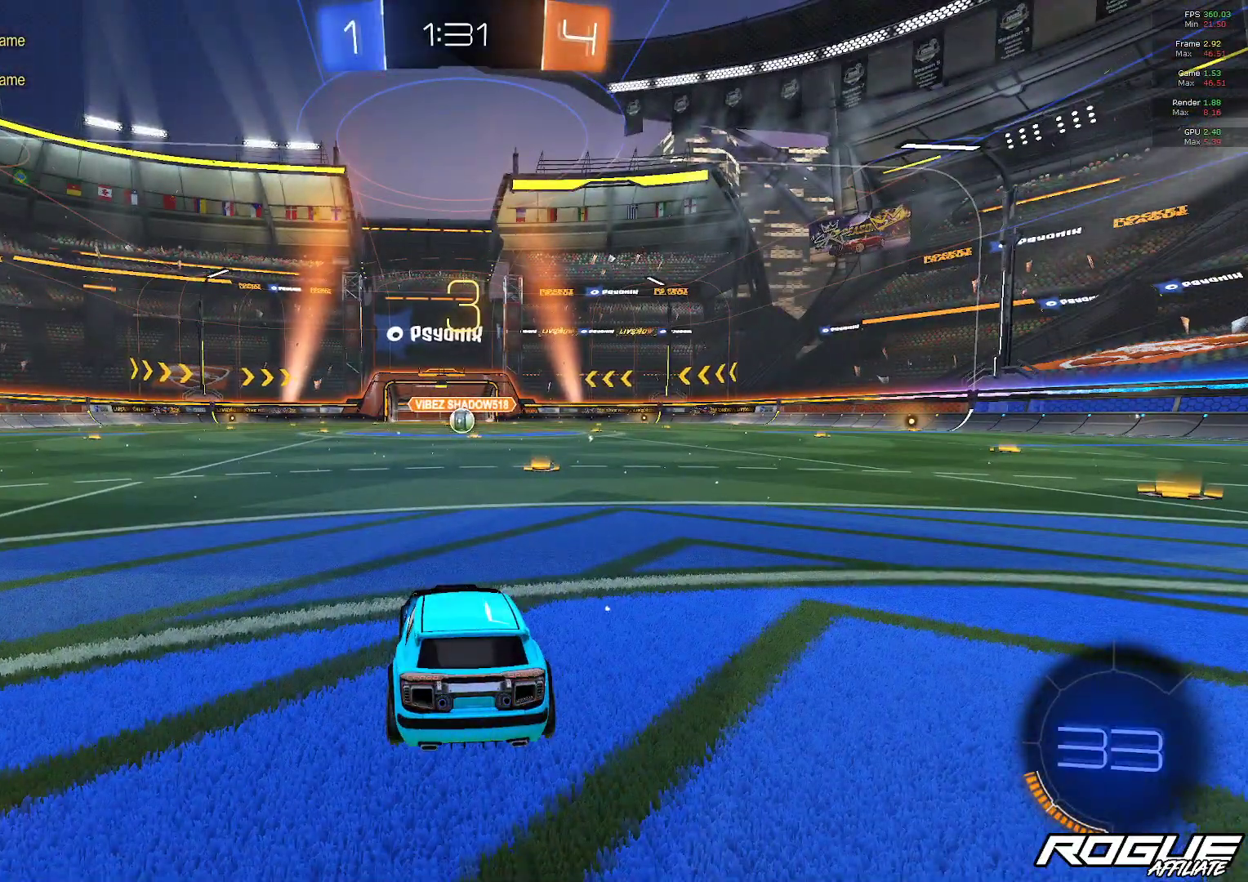
{"buttons": [], "left_stick": "left", "right_stick": "center", "events": [[433, "left_stick", "left"]]}
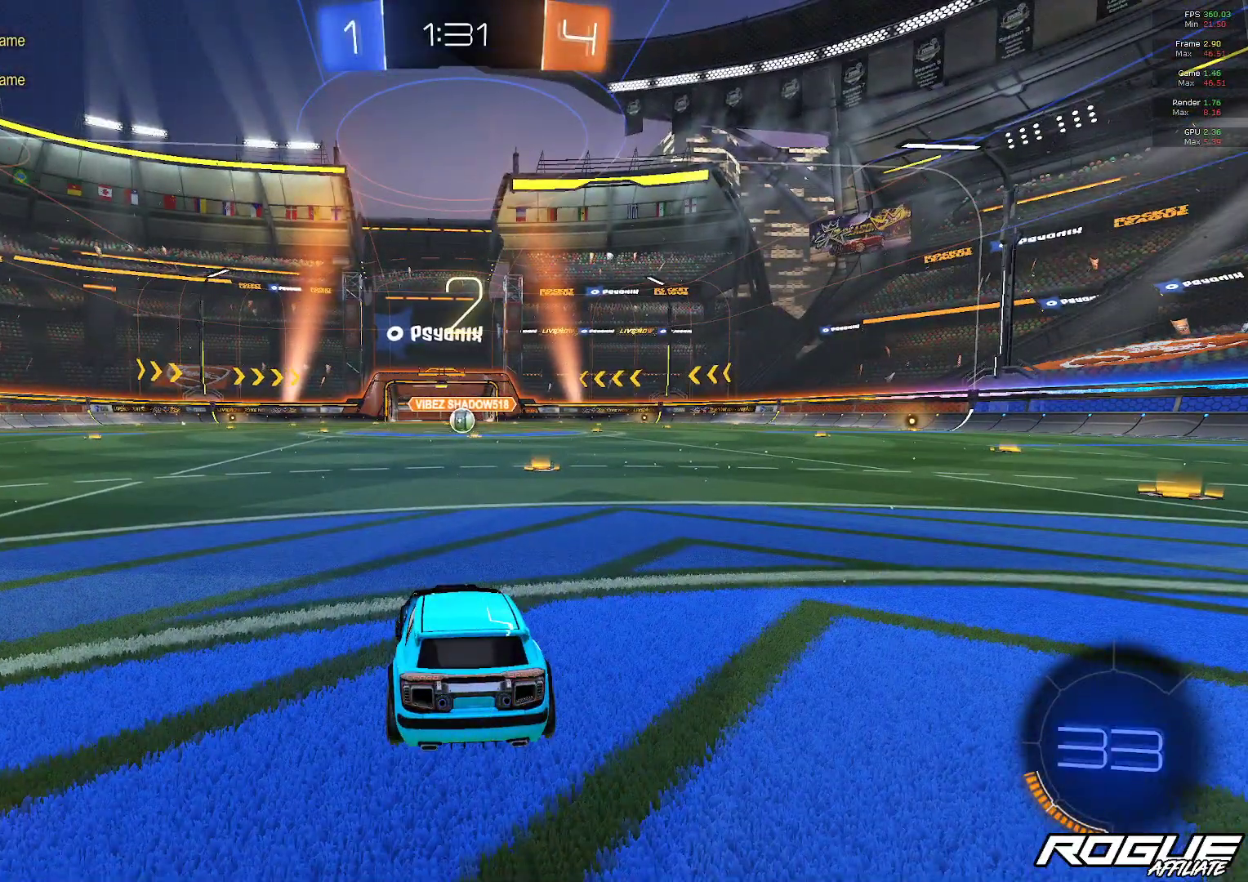
{"buttons": [], "left_stick": "up-left", "right_stick": "center", "events": [[100, "left_stick", "down-right"], [217, "left_stick", "up-left"], [367, "left_stick", "down-right"], [467, "left_stick", "up-left"]]}
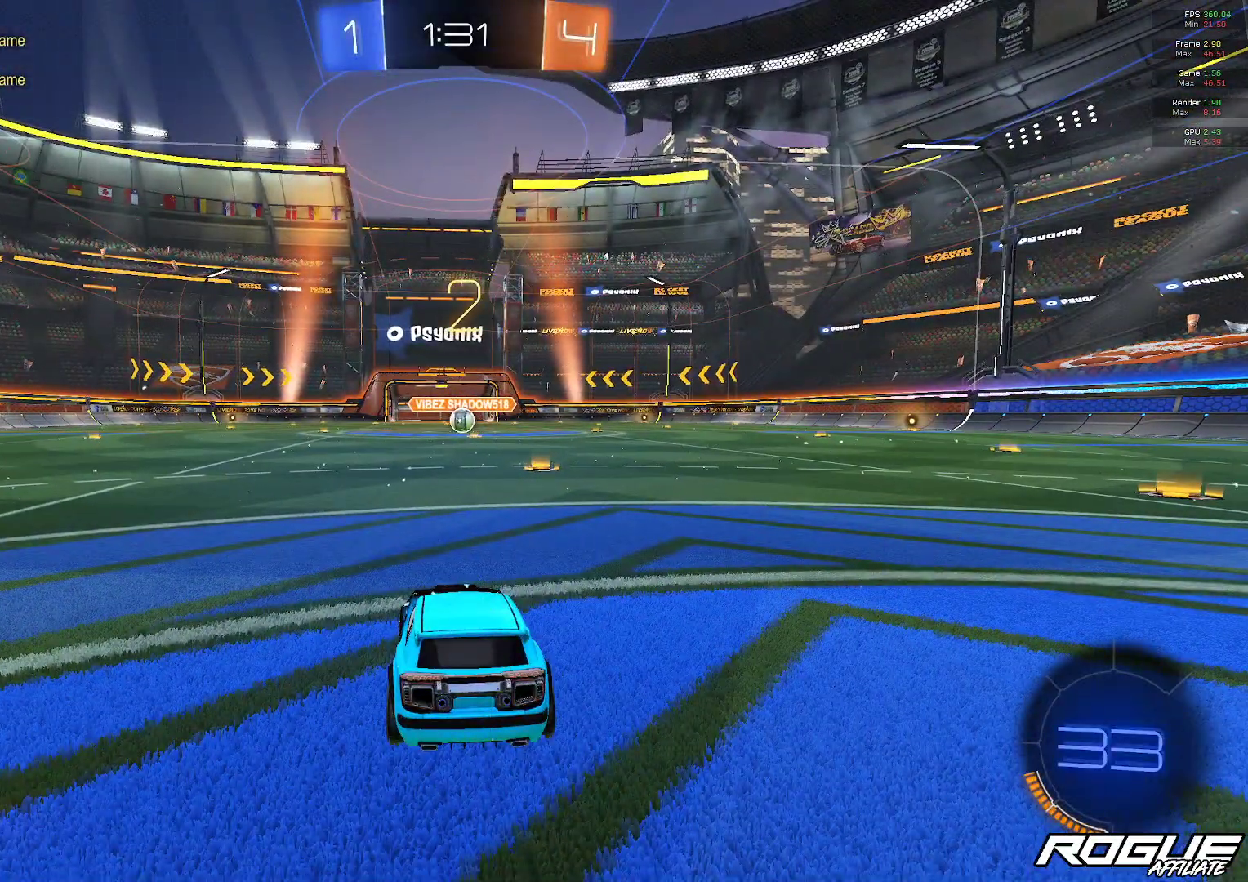
{"buttons": [], "left_stick": "center", "right_stick": "center", "events": [[67, "left_stick", "right"], [233, "left_stick", "up-left"], [383, "left_stick", "down-right"], [467, "left_stick", "center"]]}
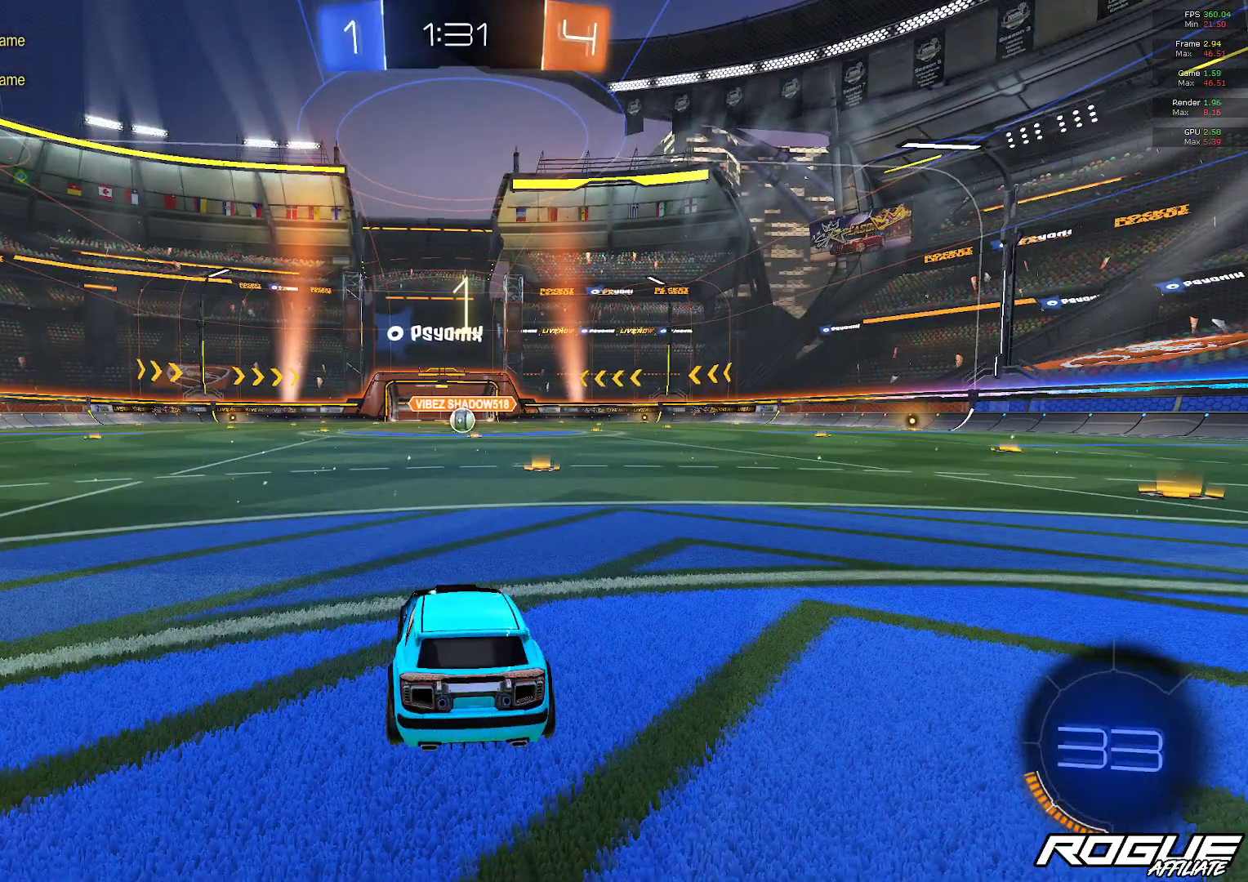
{"buttons": [], "left_stick": "center", "right_stick": "center", "events": []}
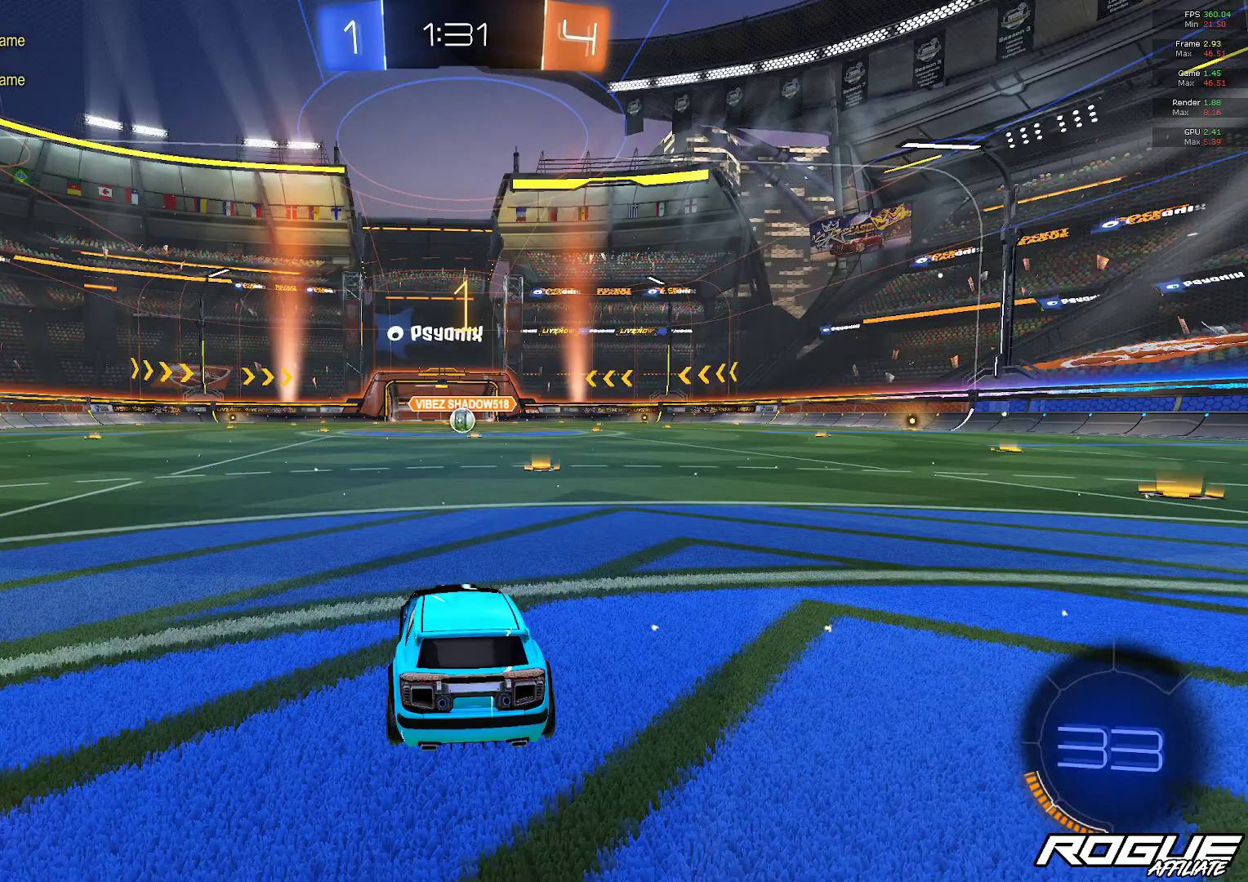
{"buttons": ["B"], "left_stick": "right", "right_stick": "center", "events": [[367, "left_stick", "right"], [400, "B", "down"]]}
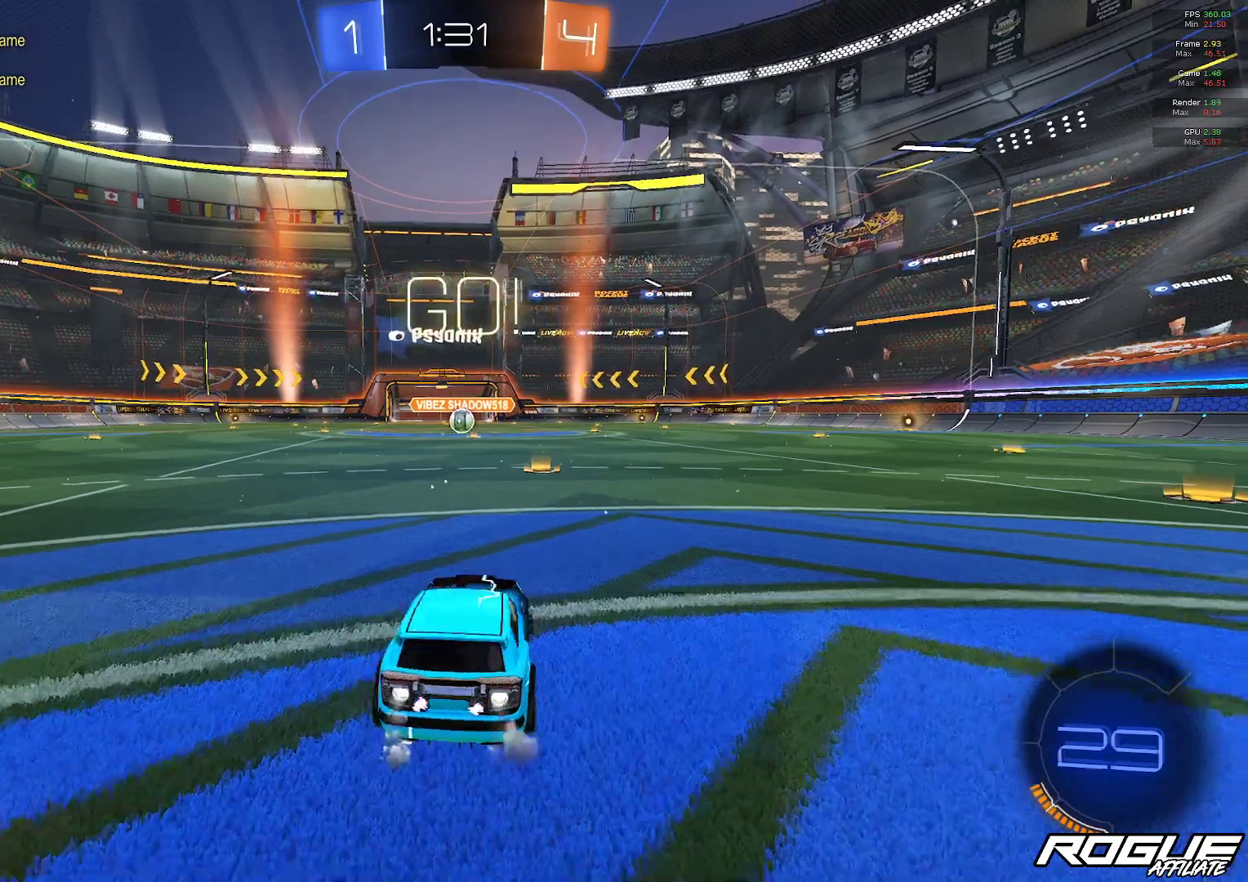
{"buttons": ["A", "B", "L1", "L3"], "left_stick": "down-left", "right_stick": "center", "events": [[100, "left_stick", "center"], [200, "L1", "down"], [250, "left_stick", "up"], [267, "A", "down"], [367, "A", "up"], [450, "A", "down"], [450, "left_stick", "left"], [500, "L3", "down"], [500, "left_stick", "down-left"]]}
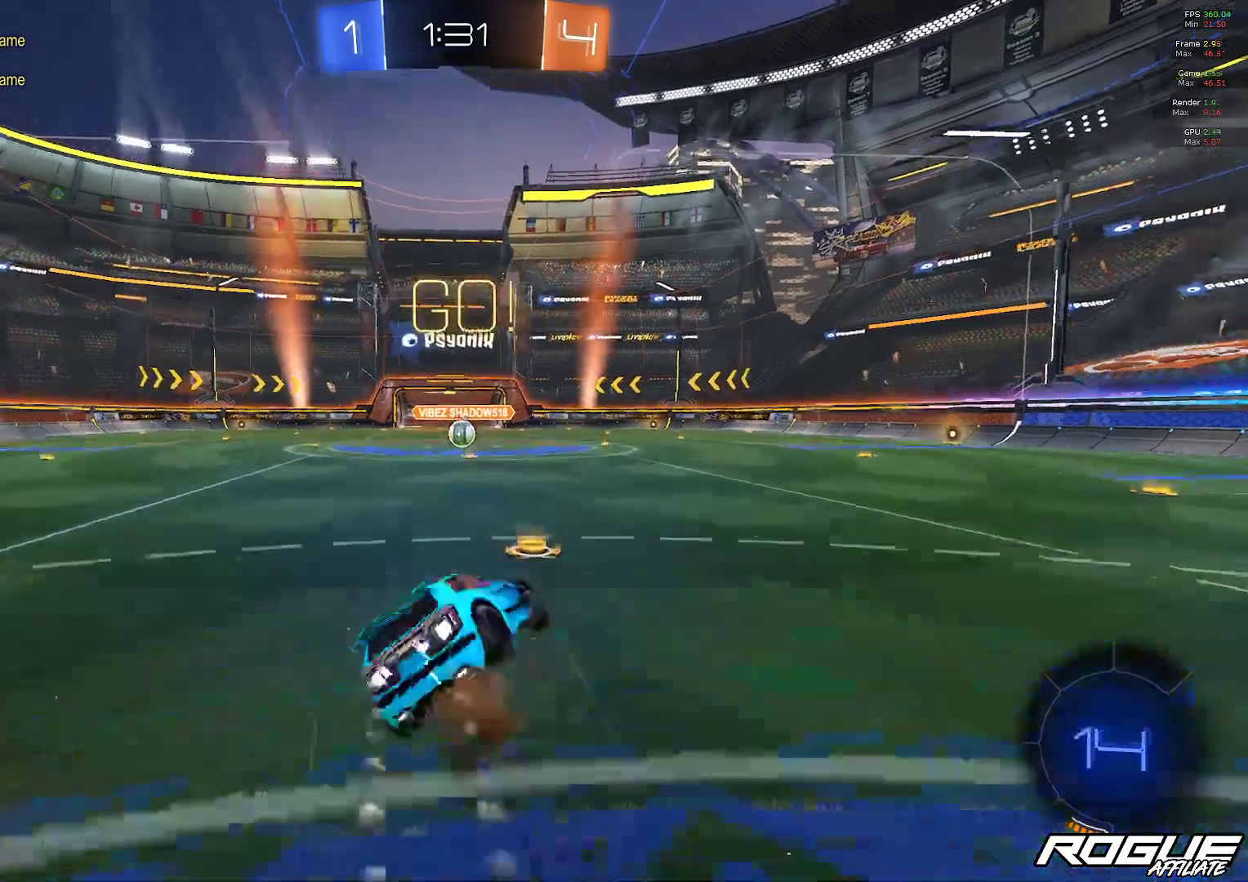
{"buttons": [], "left_stick": "down-left", "right_stick": "center", "events": [[350, "A", "up"], [433, "B", "up"], [433, "L3", "up"], [467, "L1", "up"]]}
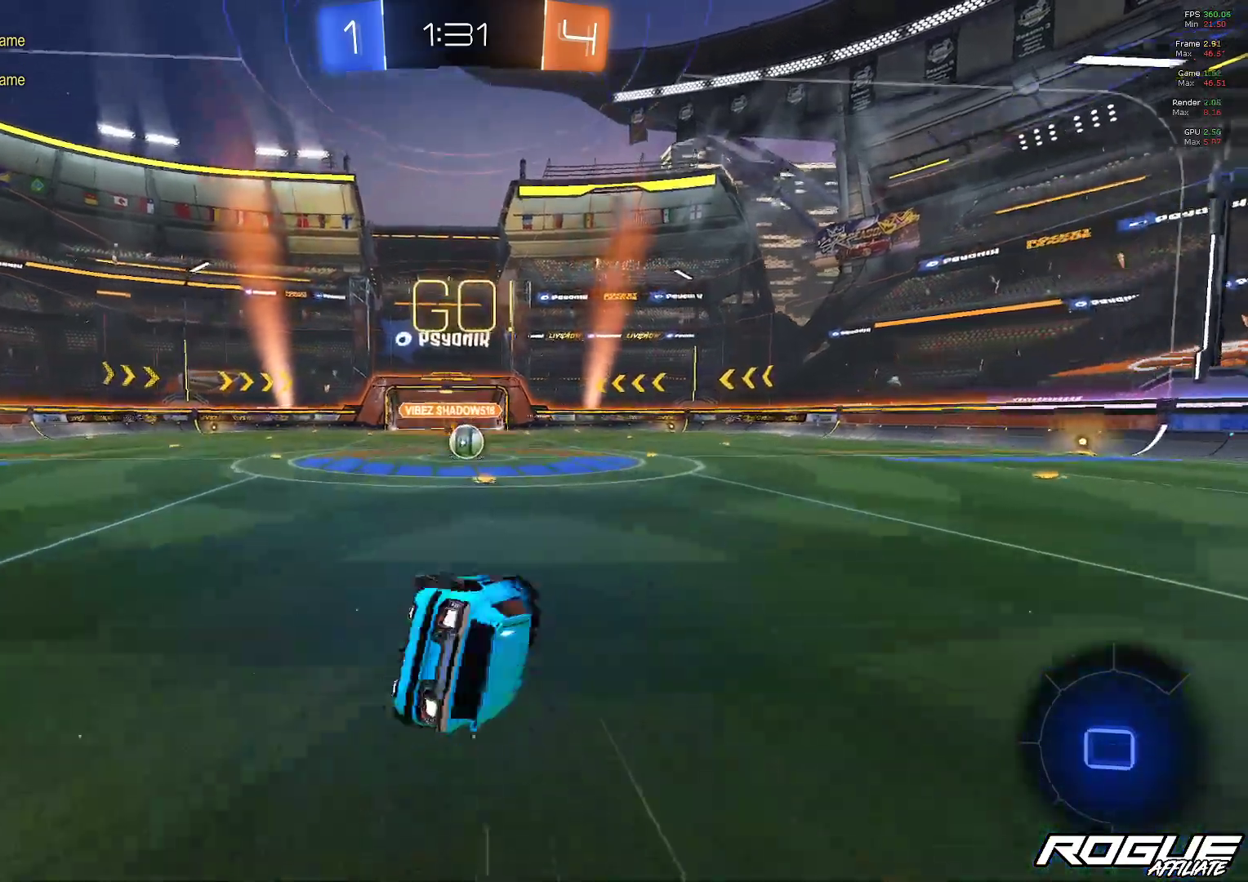
{"buttons": ["B"], "left_stick": "center", "right_stick": "center", "events": [[367, "left_stick", "center"], [433, "B", "down"]]}
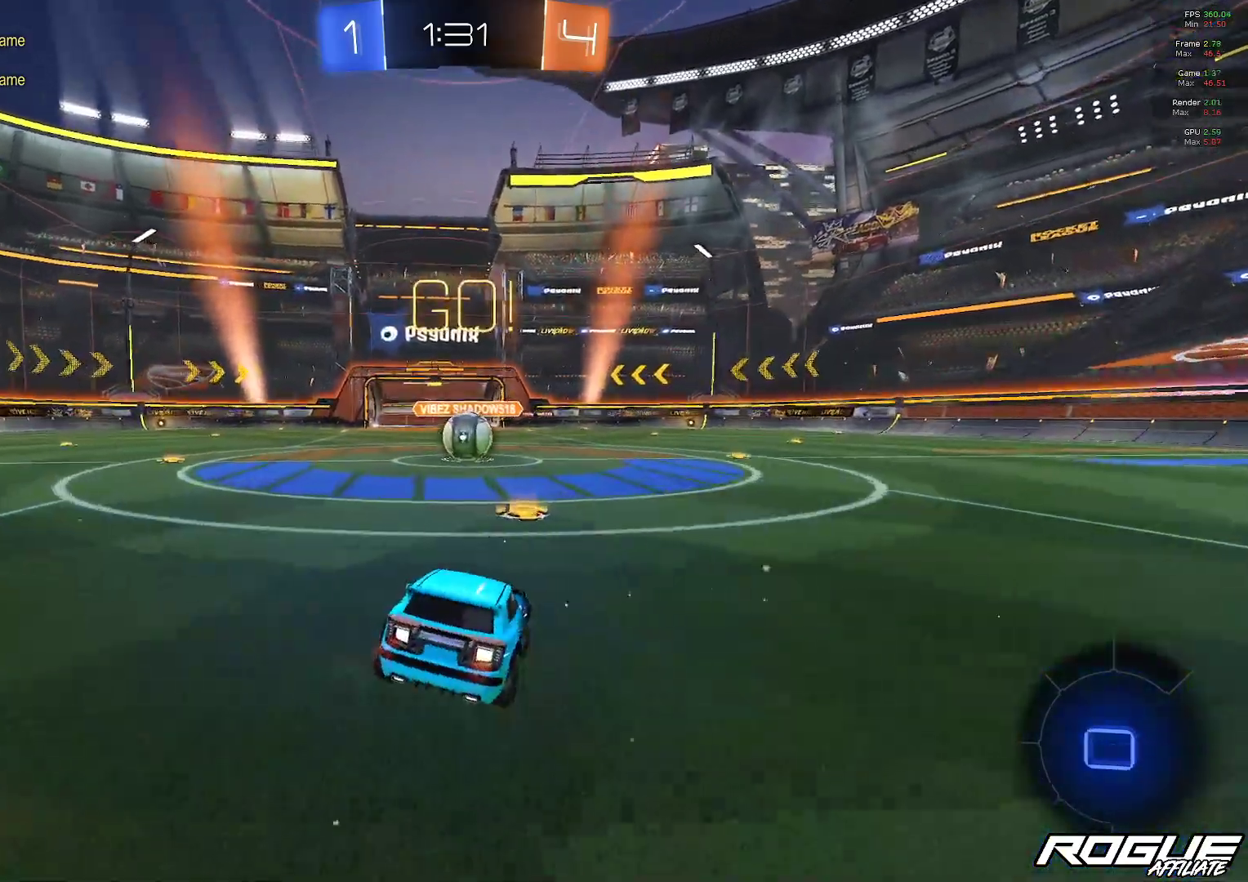
{"buttons": ["A"], "left_stick": "left", "right_stick": "center", "events": [[133, "left_stick", "left"], [333, "B", "up"], [500, "A", "down"]]}